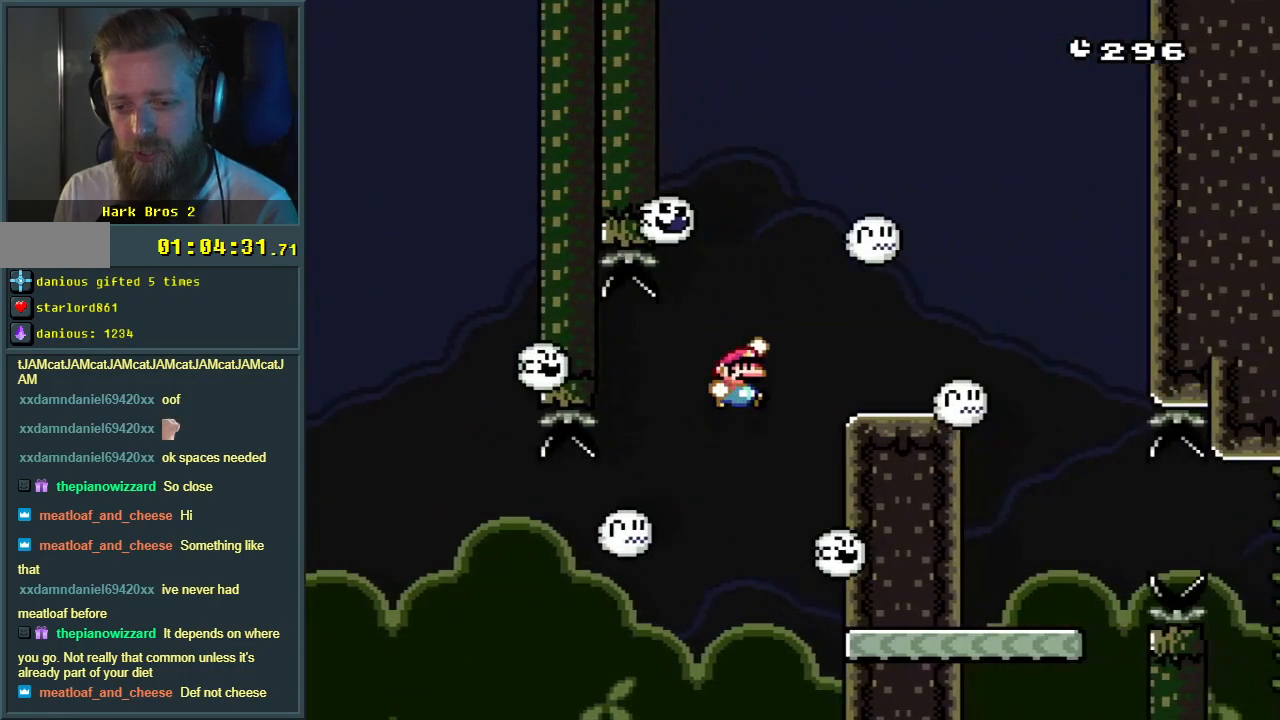
Gameplay with a controller (Nintendo layout); each line is a JSON object with the inputs held at the frame after it. "events" lists button and stick changes between this image and that frame as [ms after this image, input, new state], when the widget could be followed in between. Not read: L3 R3.
{"buttons": ["Y"], "events": [[117, "DPAD_RIGHT", "up"], [183, "DPAD_LEFT", "down"], [283, "B", "up"], [367, "DPAD_LEFT", "up"]]}
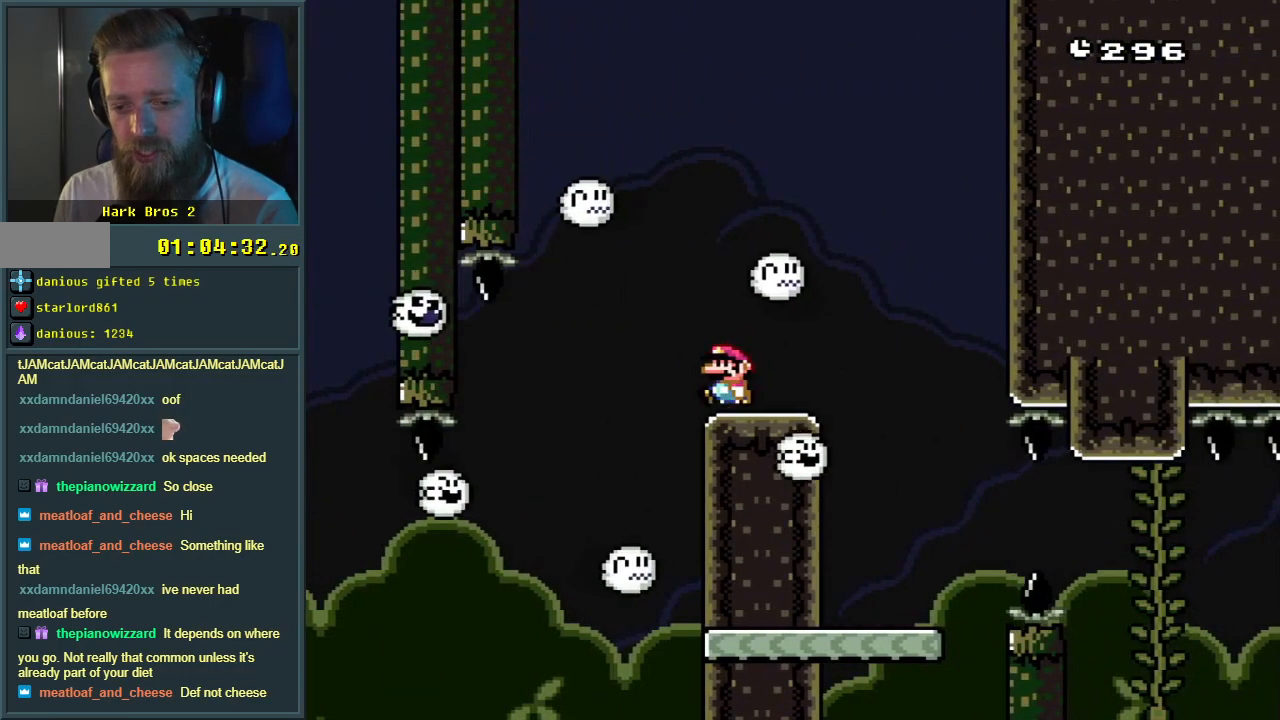
{"buttons": ["Y", "DPAD_RIGHT"], "events": [[233, "DPAD_RIGHT", "down"]]}
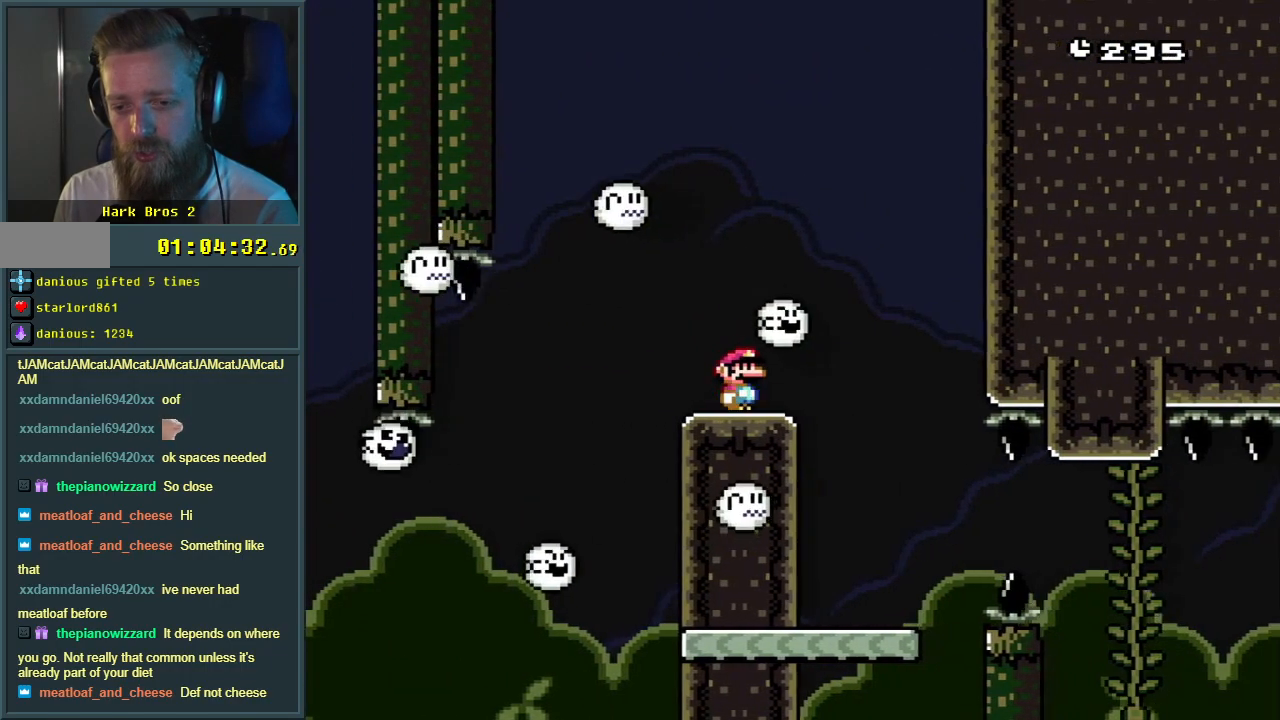
{"buttons": ["B", "Y"], "events": [[50, "B", "down"], [117, "B", "up"], [133, "DPAD_RIGHT", "up"], [267, "B", "down"], [317, "DPAD_LEFT", "down"], [433, "DPAD_LEFT", "up"]]}
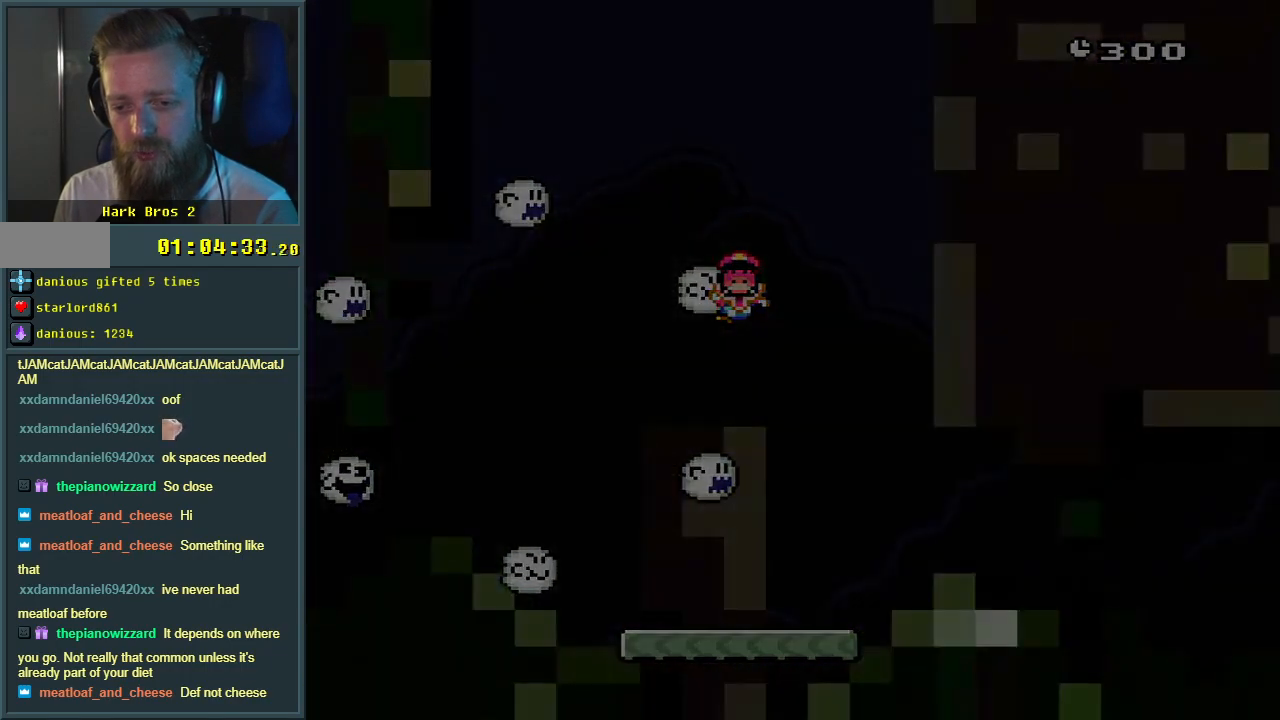
{"buttons": ["A"], "events": [[33, "B", "up"], [50, "Y", "up"], [217, "A", "down"], [317, "A", "up"], [417, "A", "down"]]}
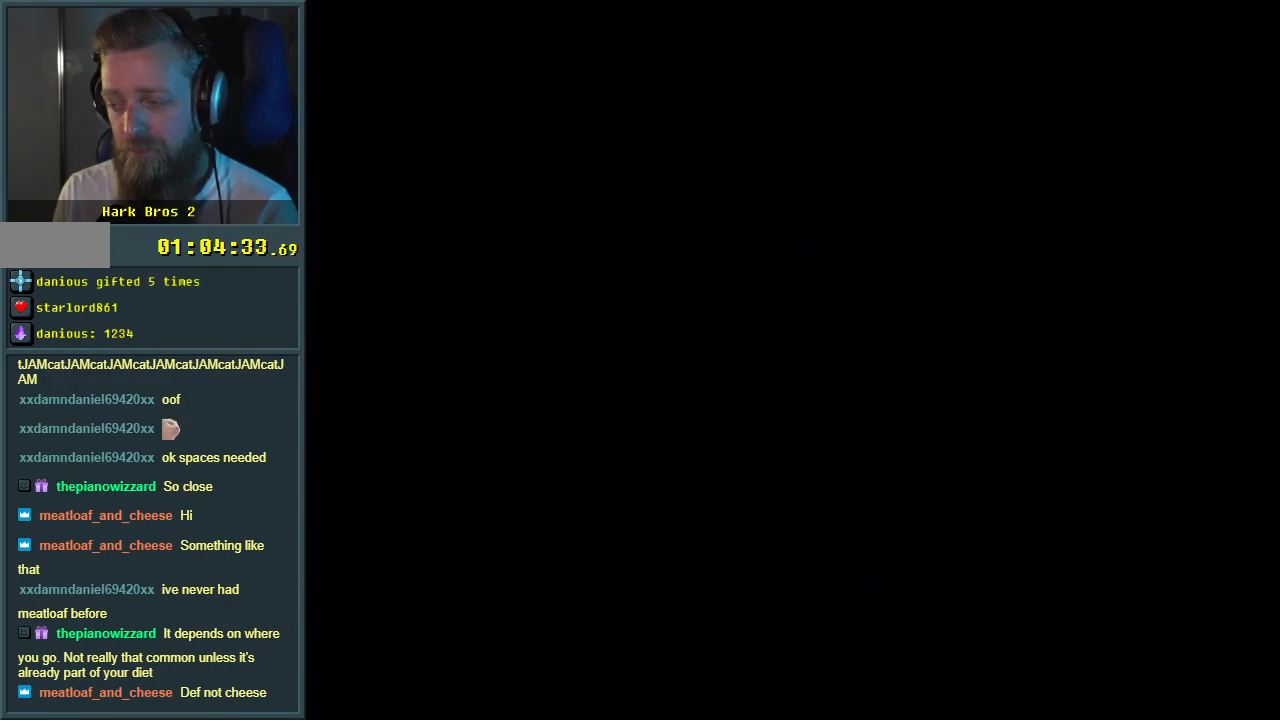
{"buttons": ["Y", "DPAD_RIGHT"], "events": [[17, "A", "up"], [117, "DPAD_RIGHT", "down"], [117, "Y", "down"]]}
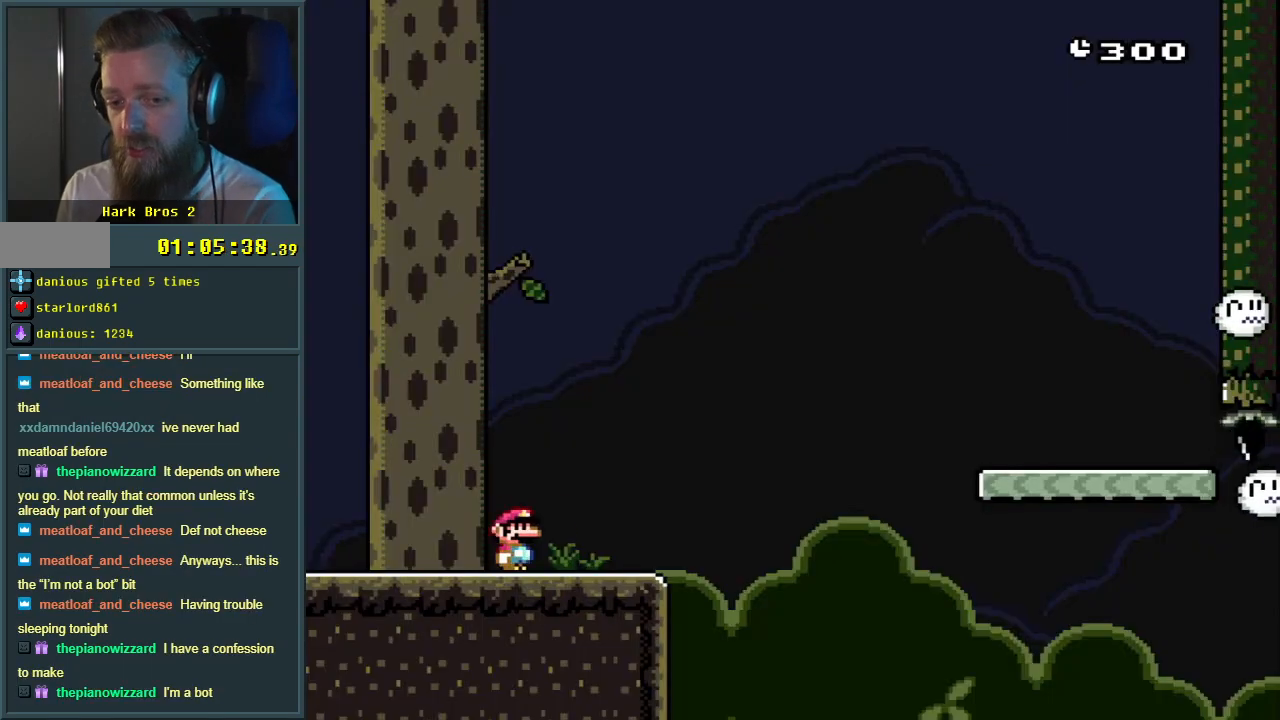
{"buttons": ["B", "Y", "DPAD_RIGHT"], "events": [[133, "B", "down"]]}
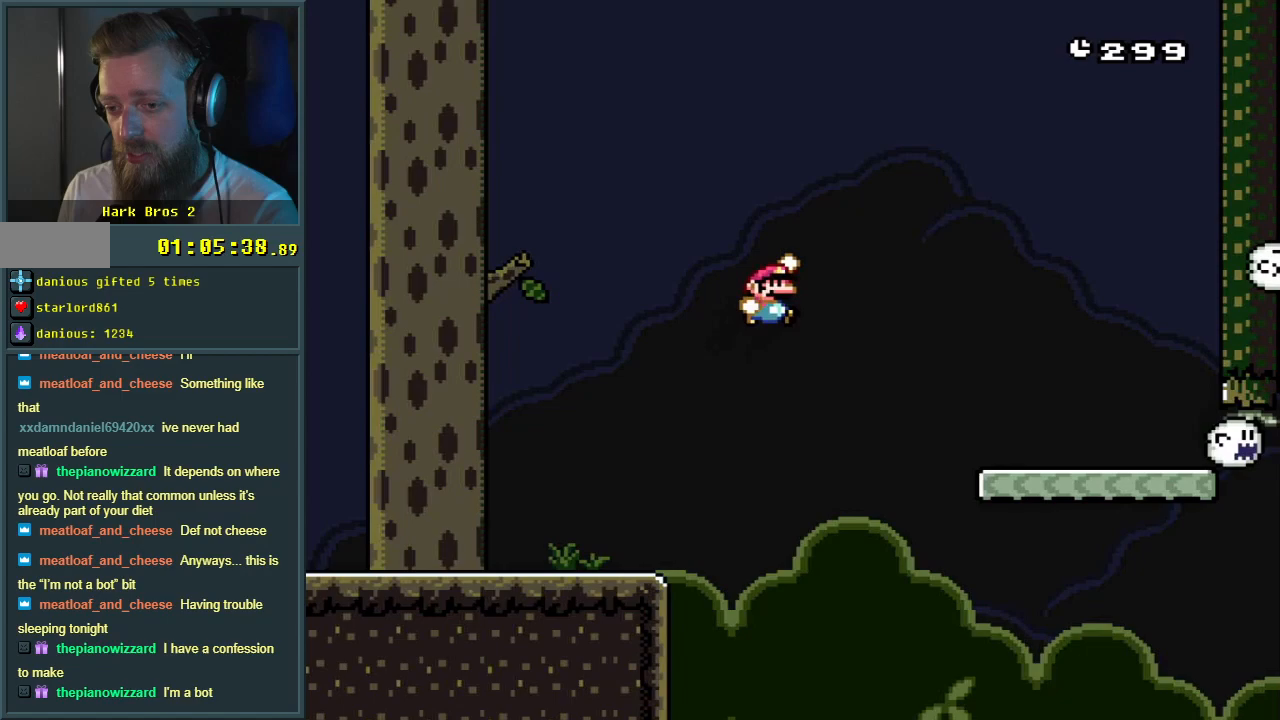
{"buttons": ["Y", "DPAD_LEFT"], "events": [[183, "B", "up"], [250, "DPAD_RIGHT", "up"], [450, "DPAD_LEFT", "down"]]}
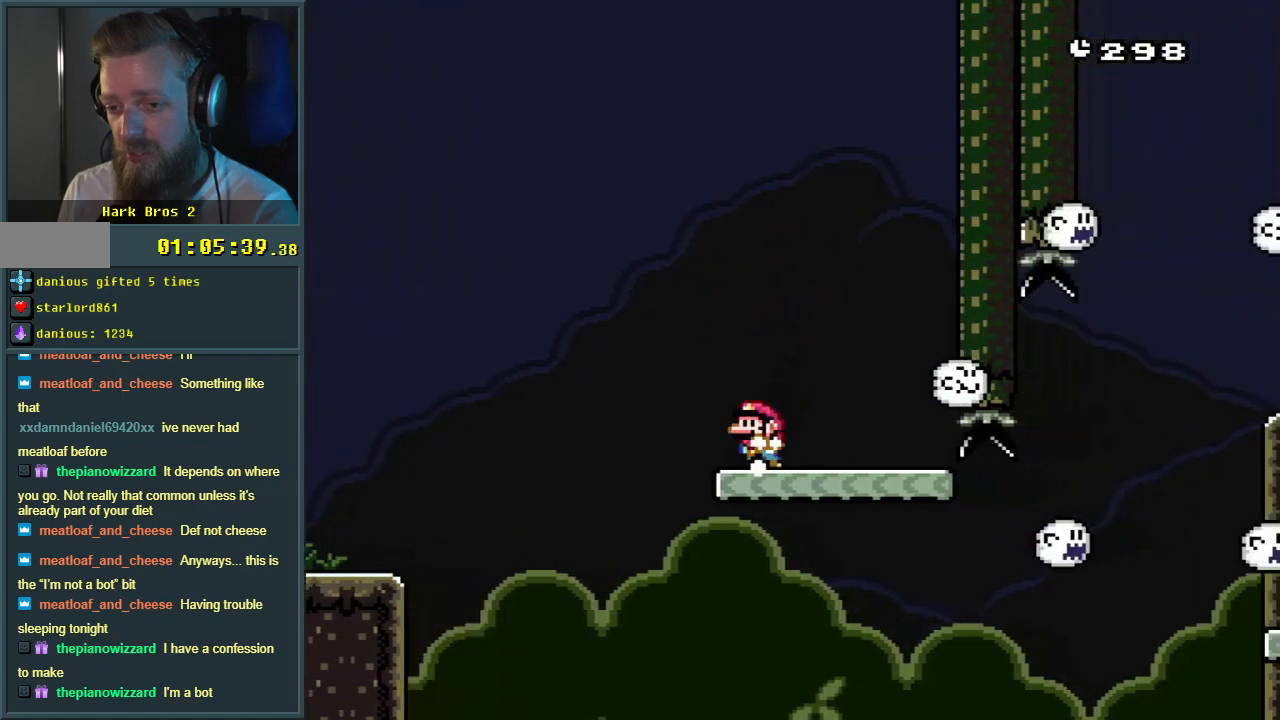
{"buttons": ["Y", "DPAD_RIGHT"], "events": [[50, "DPAD_LEFT", "up"], [200, "DPAD_RIGHT", "down"]]}
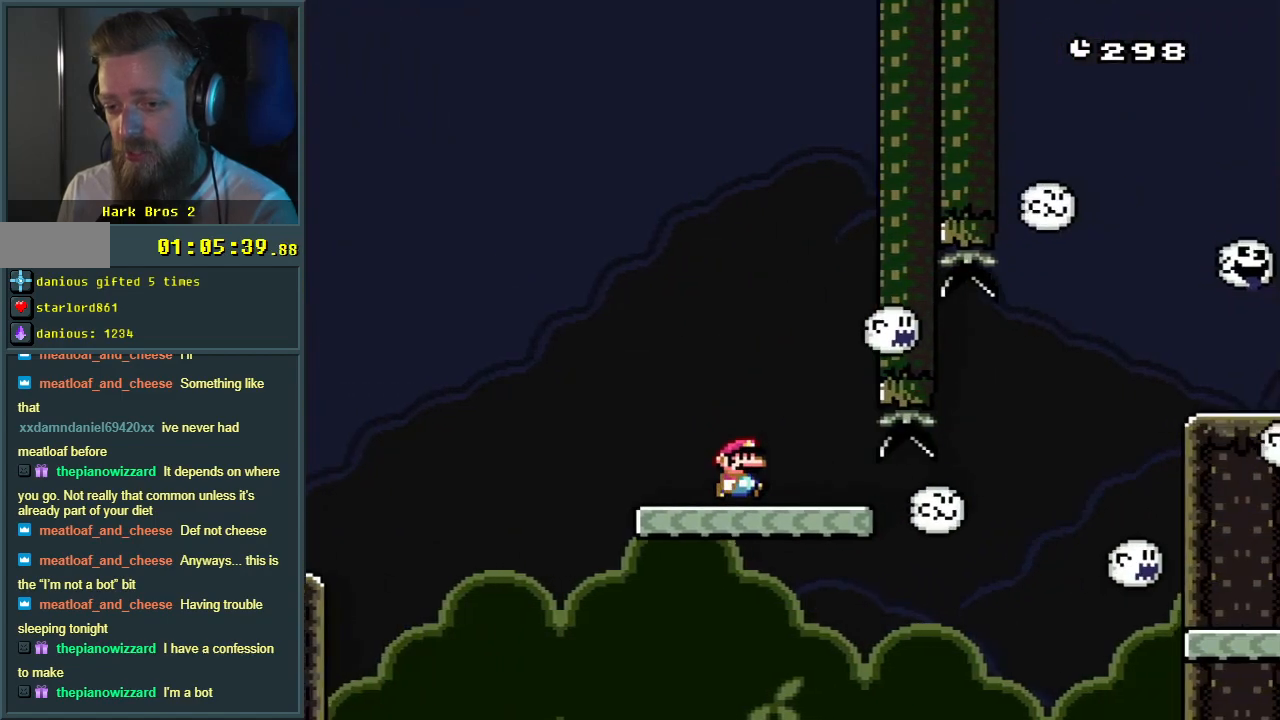
{"buttons": ["B", "Y", "DPAD_RIGHT"], "events": [[267, "B", "down"]]}
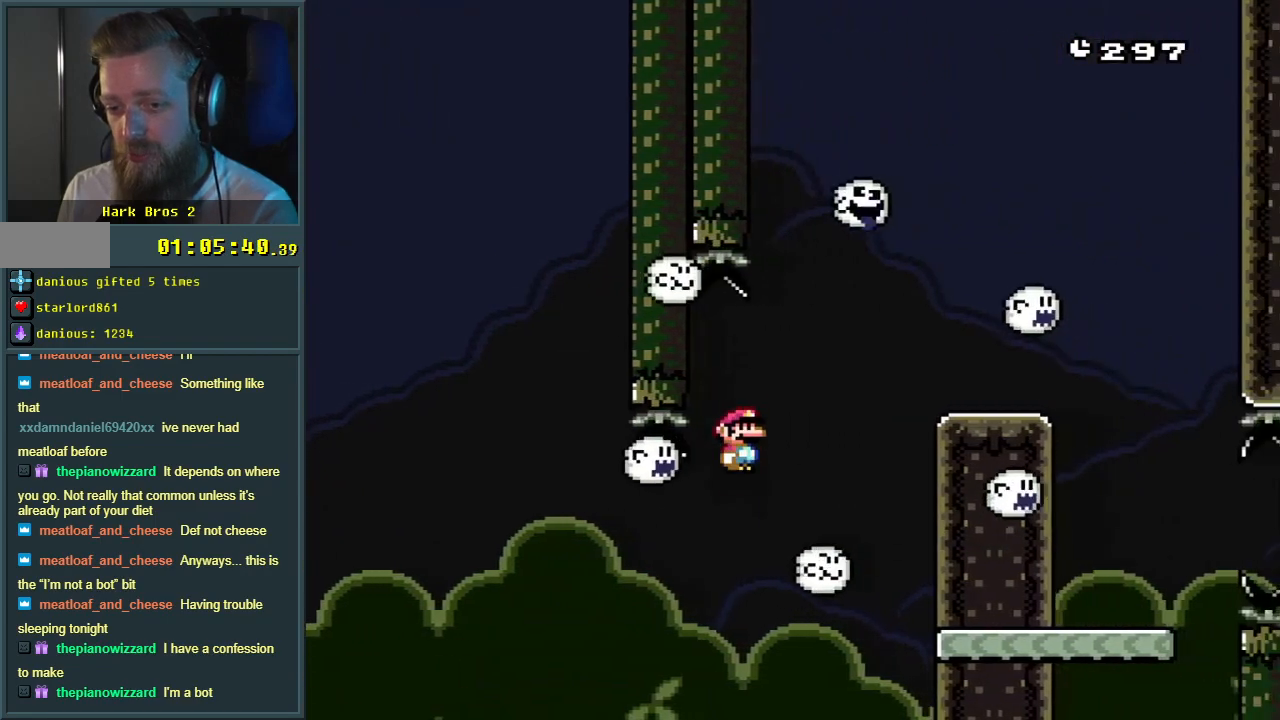
{"buttons": ["Y"], "events": [[167, "DPAD_RIGHT", "up"], [267, "B", "up"], [333, "DPAD_LEFT", "down"], [433, "DPAD_LEFT", "up"]]}
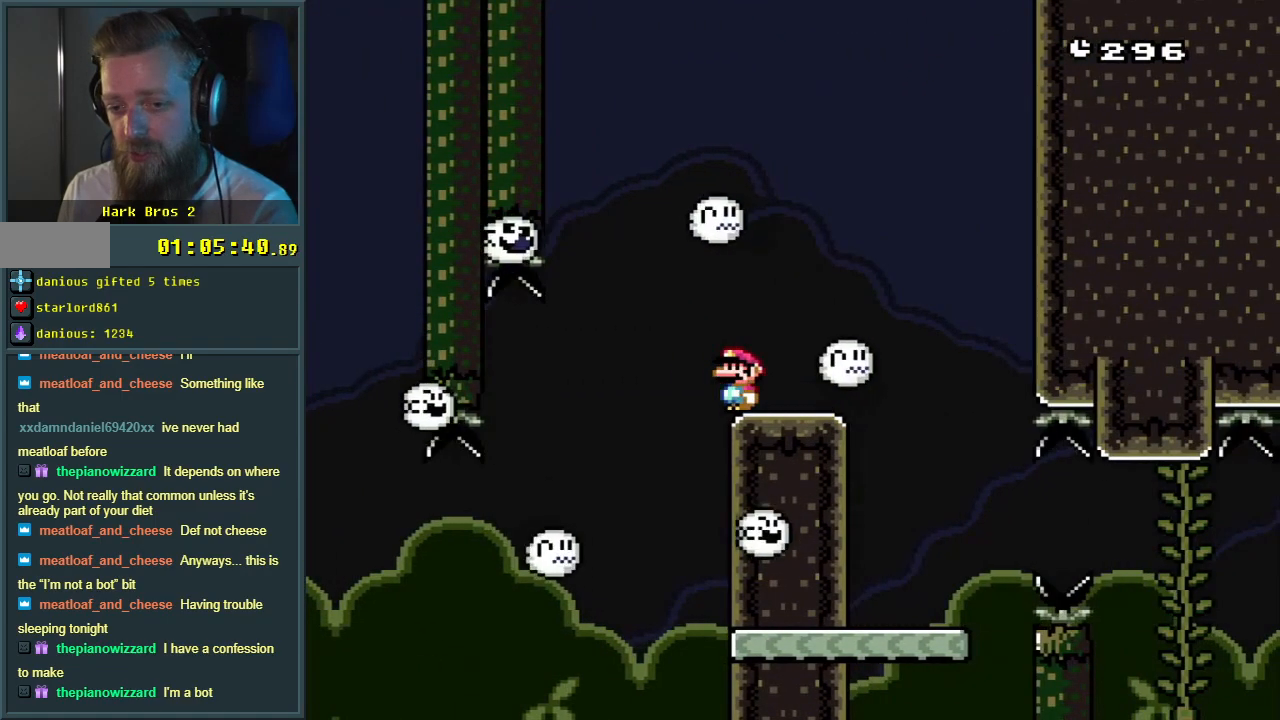
{"buttons": ["Y", "DPAD_RIGHT"], "events": [[433, "DPAD_RIGHT", "down"]]}
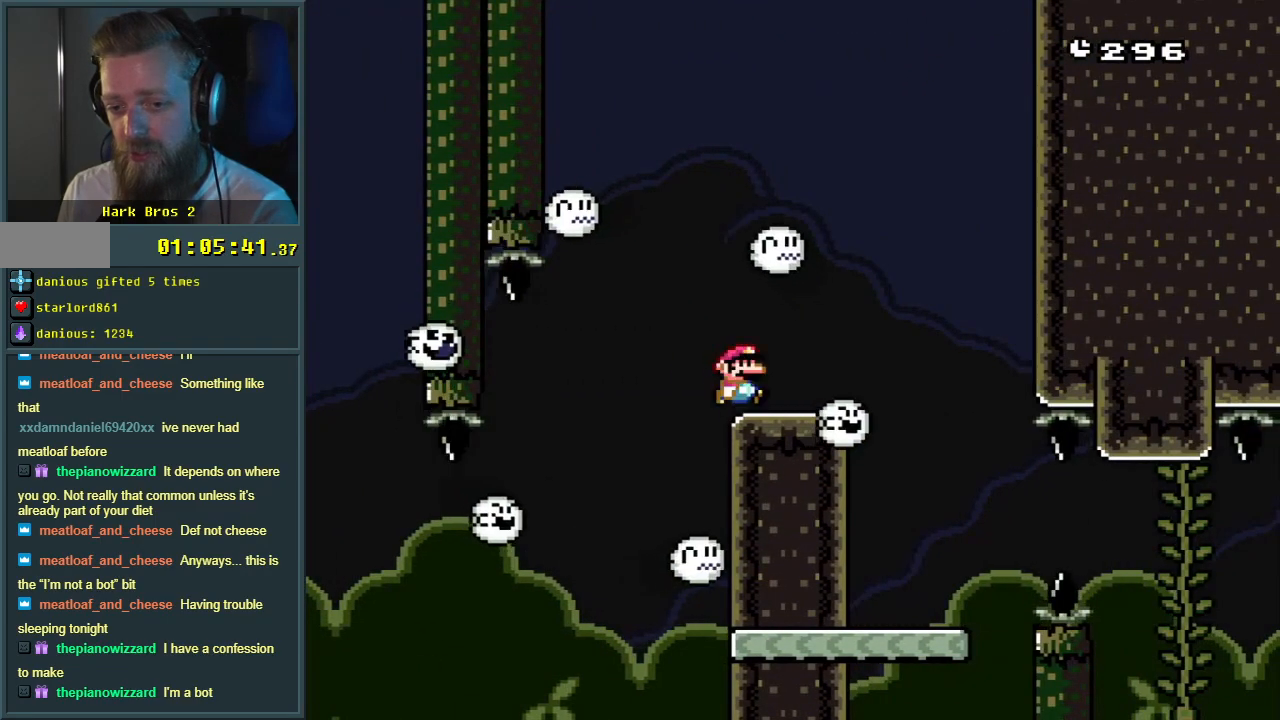
{"buttons": ["Y"], "events": [[400, "DPAD_RIGHT", "up"]]}
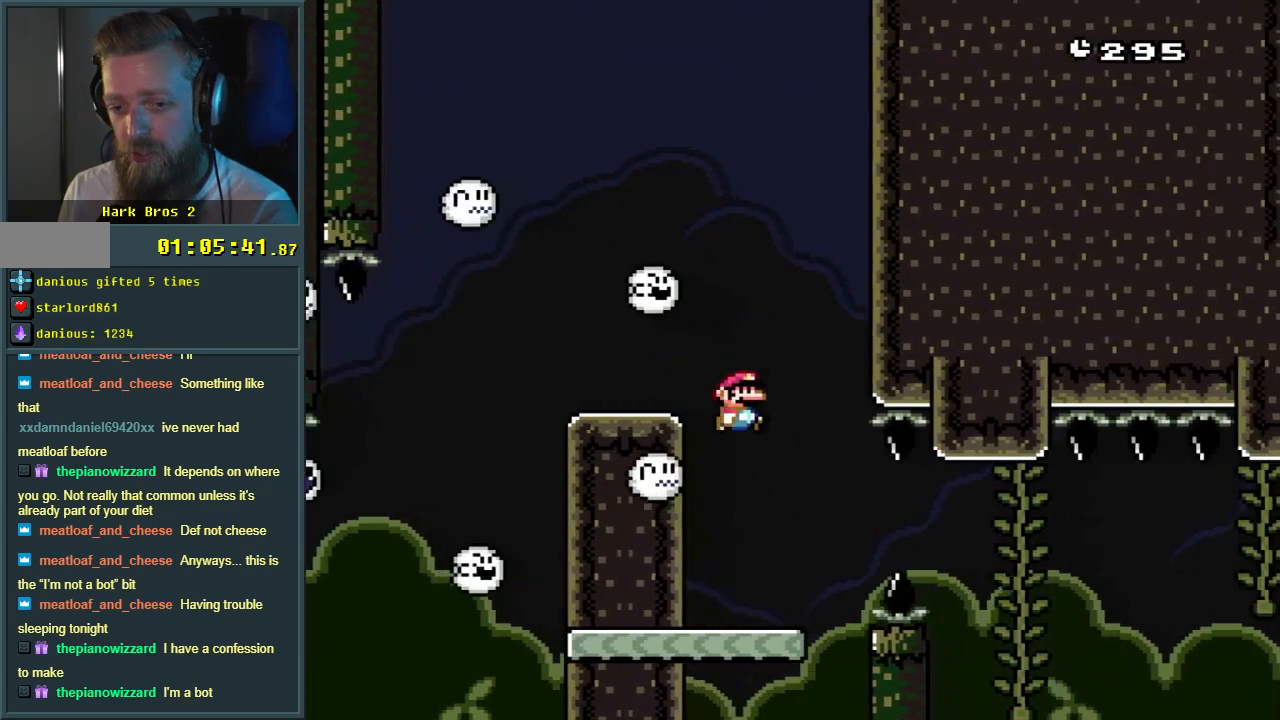
{"buttons": ["Y"], "events": [[17, "DPAD_LEFT", "down"], [183, "DPAD_LEFT", "up"]]}
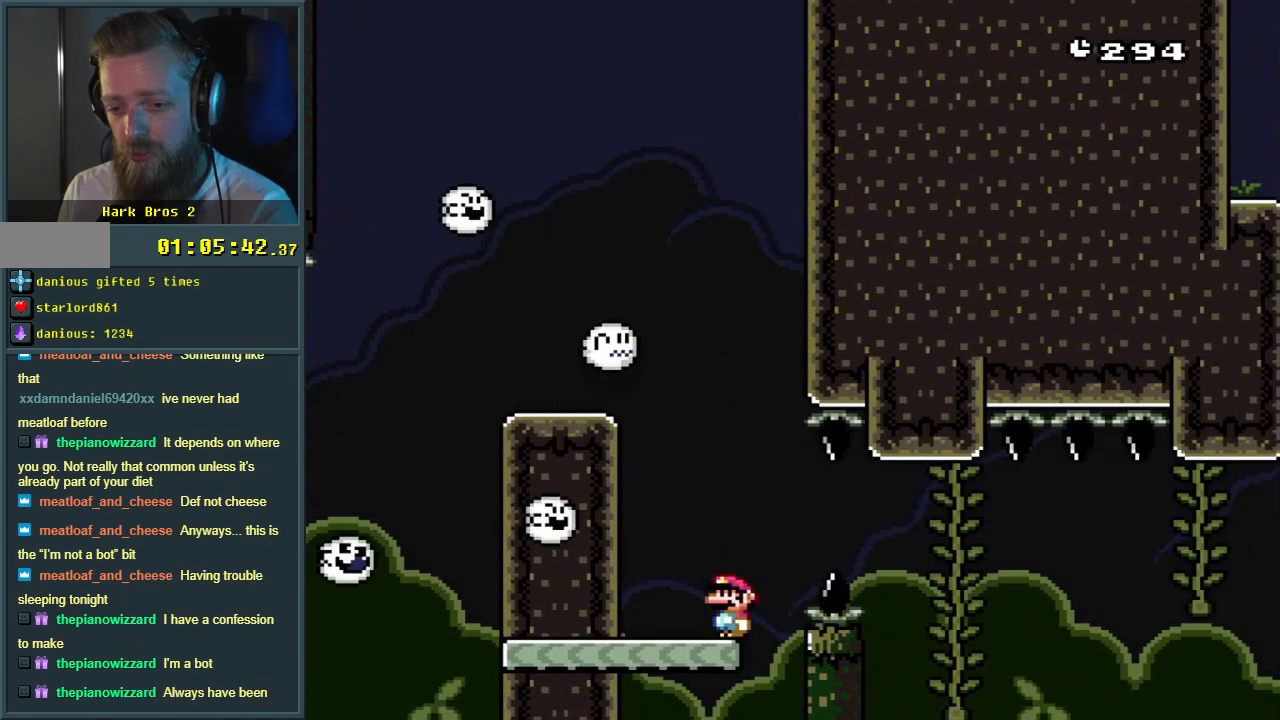
{"buttons": ["Y", "DPAD_RIGHT"], "events": [[283, "DPAD_RIGHT", "down"], [333, "B", "down"], [467, "B", "up"]]}
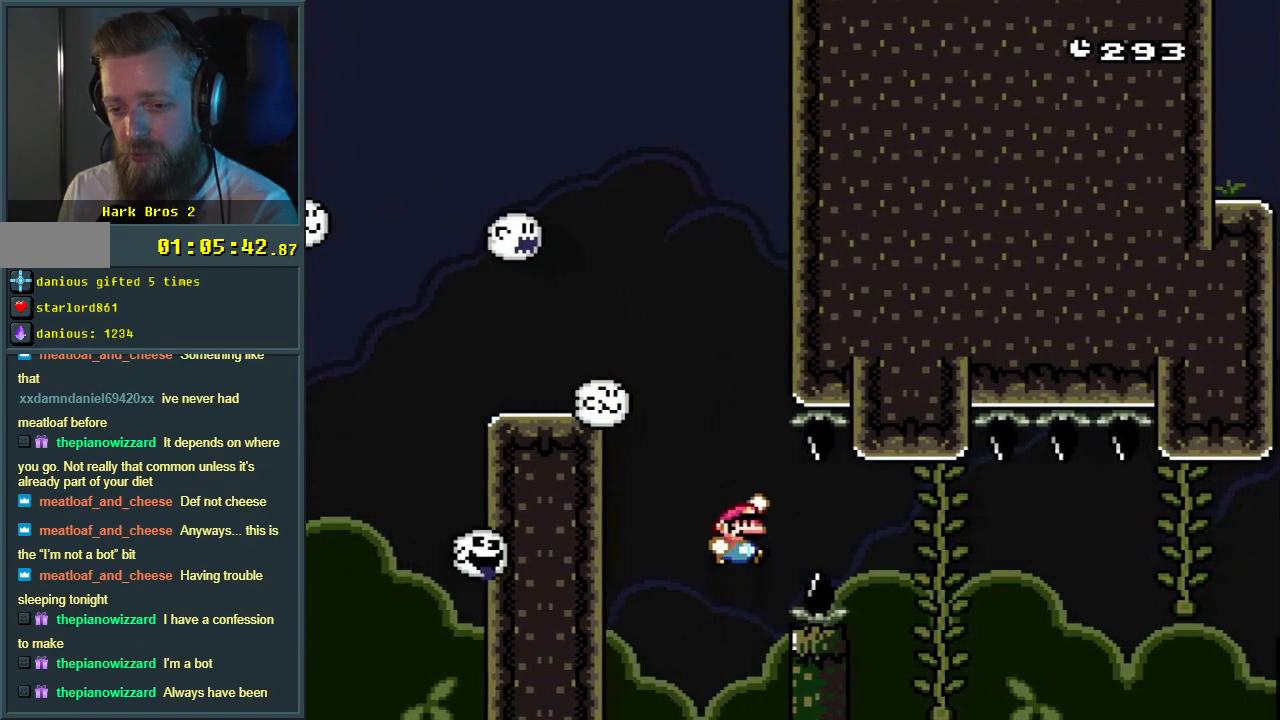
{"buttons": ["B", "Y", "DPAD_UP"], "events": [[167, "B", "down"], [400, "DPAD_RIGHT", "up"], [400, "DPAD_UP", "down"]]}
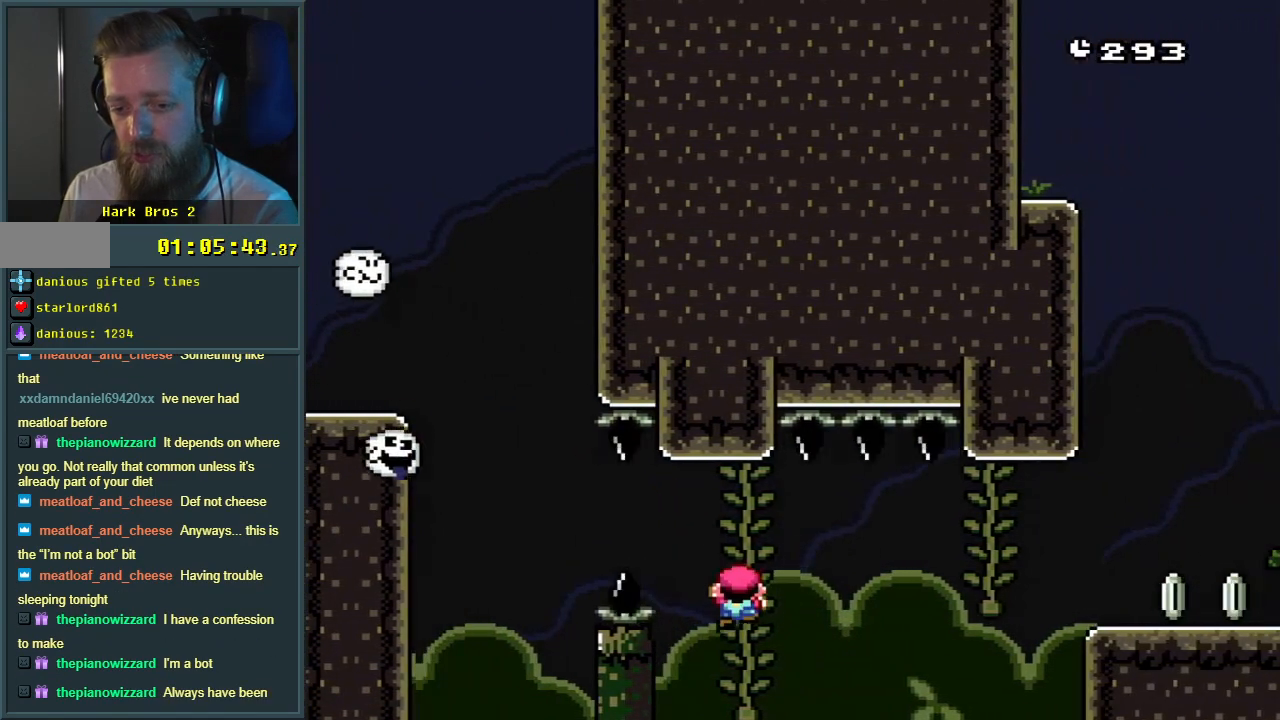
{"buttons": ["Y", "DPAD_DOWN"], "events": [[33, "B", "up"], [67, "DPAD_UP", "up"], [117, "DPAD_DOWN", "down"]]}
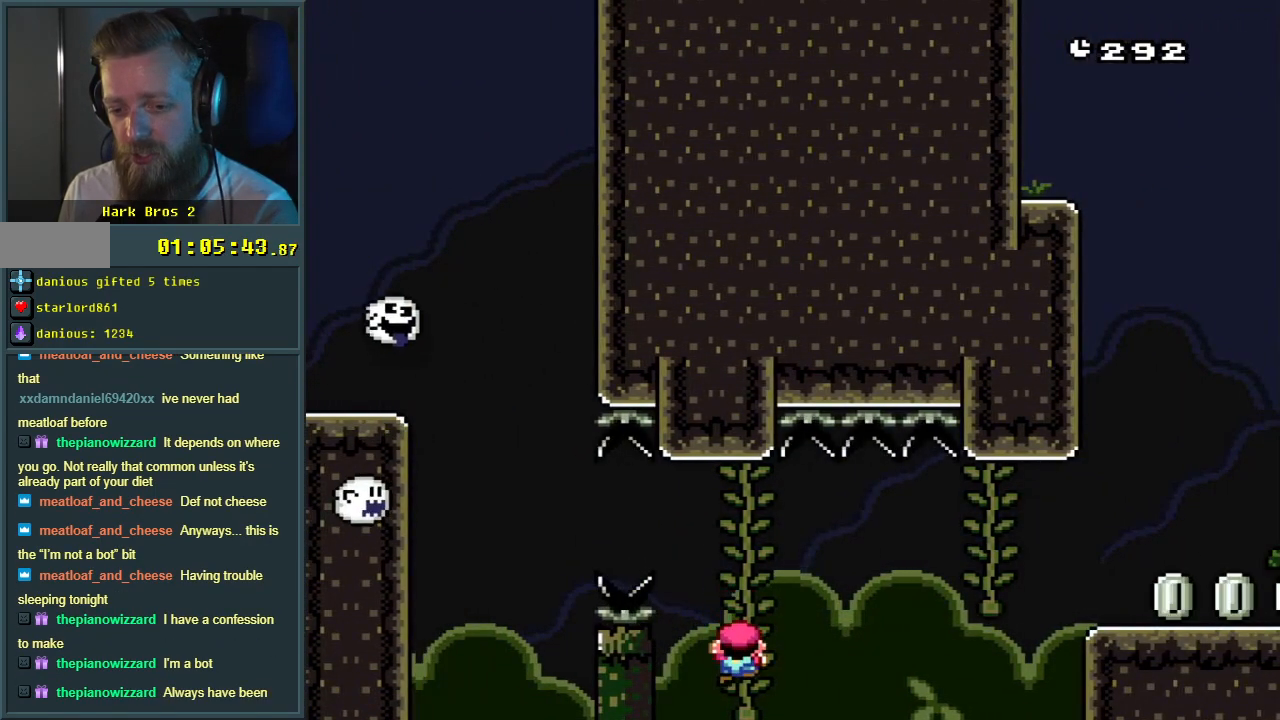
{"buttons": ["Y"], "events": [[183, "DPAD_DOWN", "up"]]}
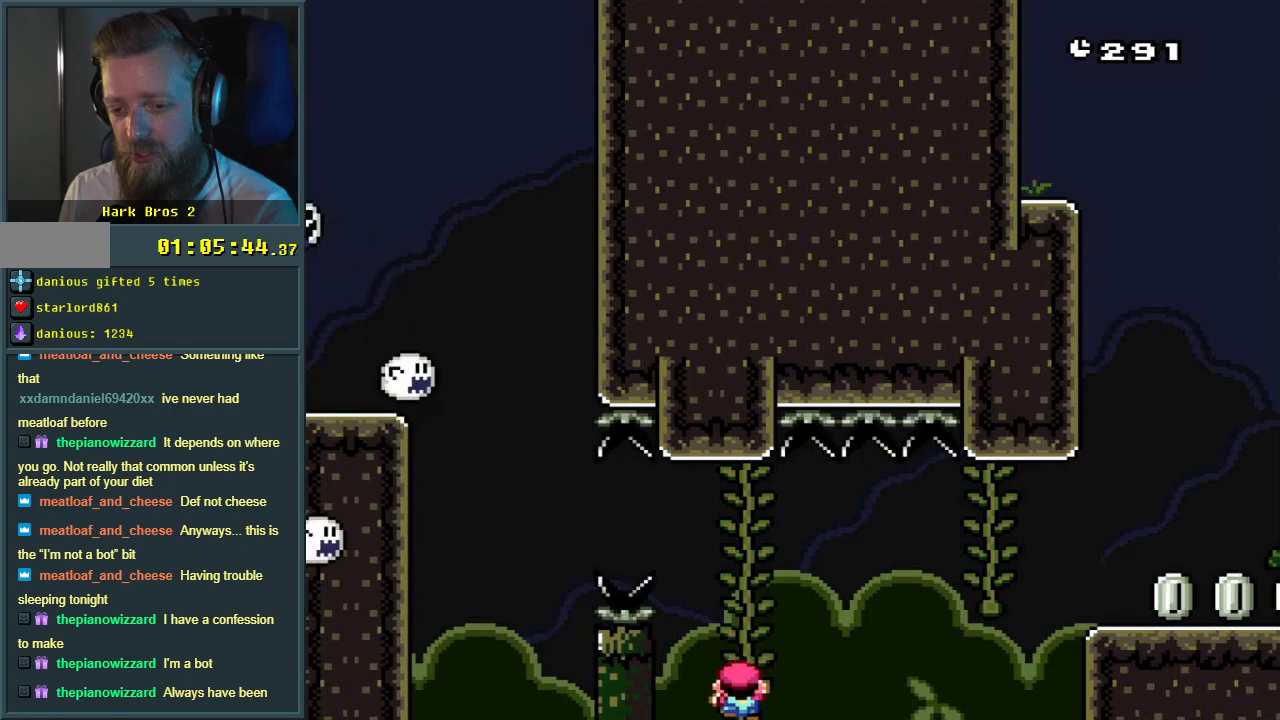
{"buttons": ["B", "Y", "DPAD_RIGHT"], "events": [[50, "DPAD_RIGHT", "down"], [183, "B", "down"], [283, "B", "up"], [367, "B", "down"]]}
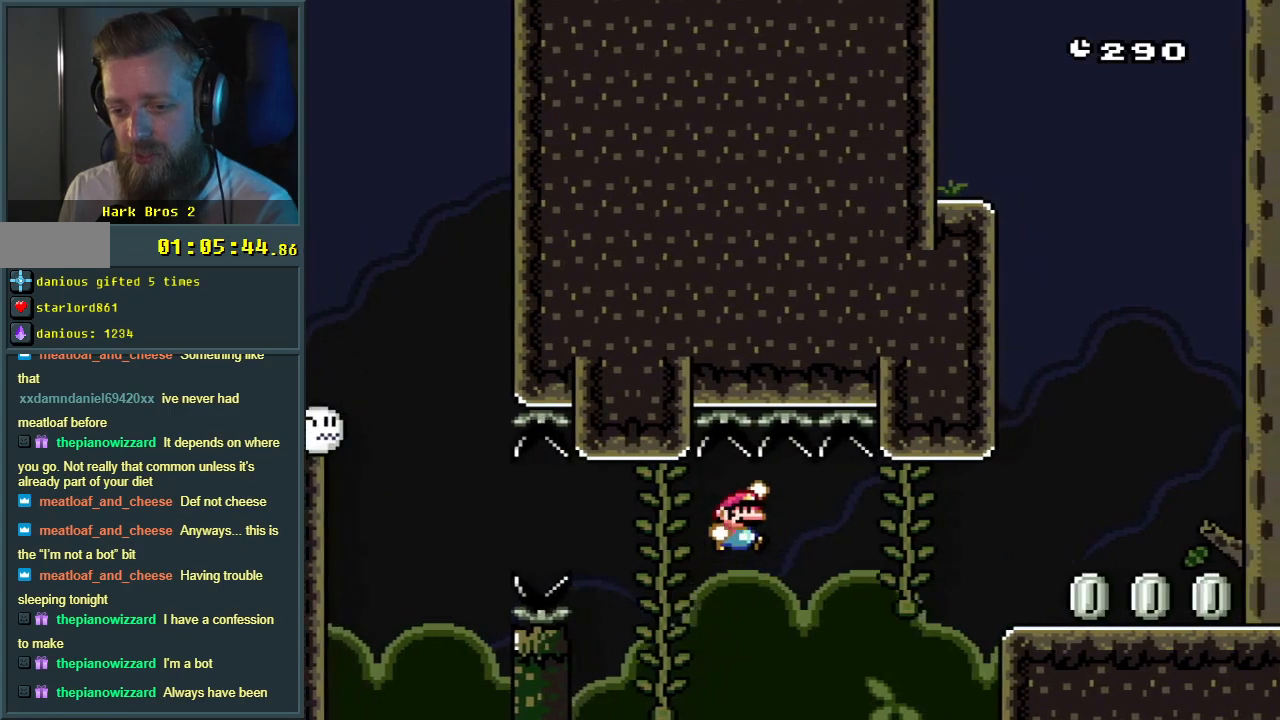
{"buttons": ["Y"], "events": [[183, "DPAD_UP", "down"], [433, "B", "up"], [433, "DPAD_RIGHT", "up"], [433, "DPAD_UP", "up"]]}
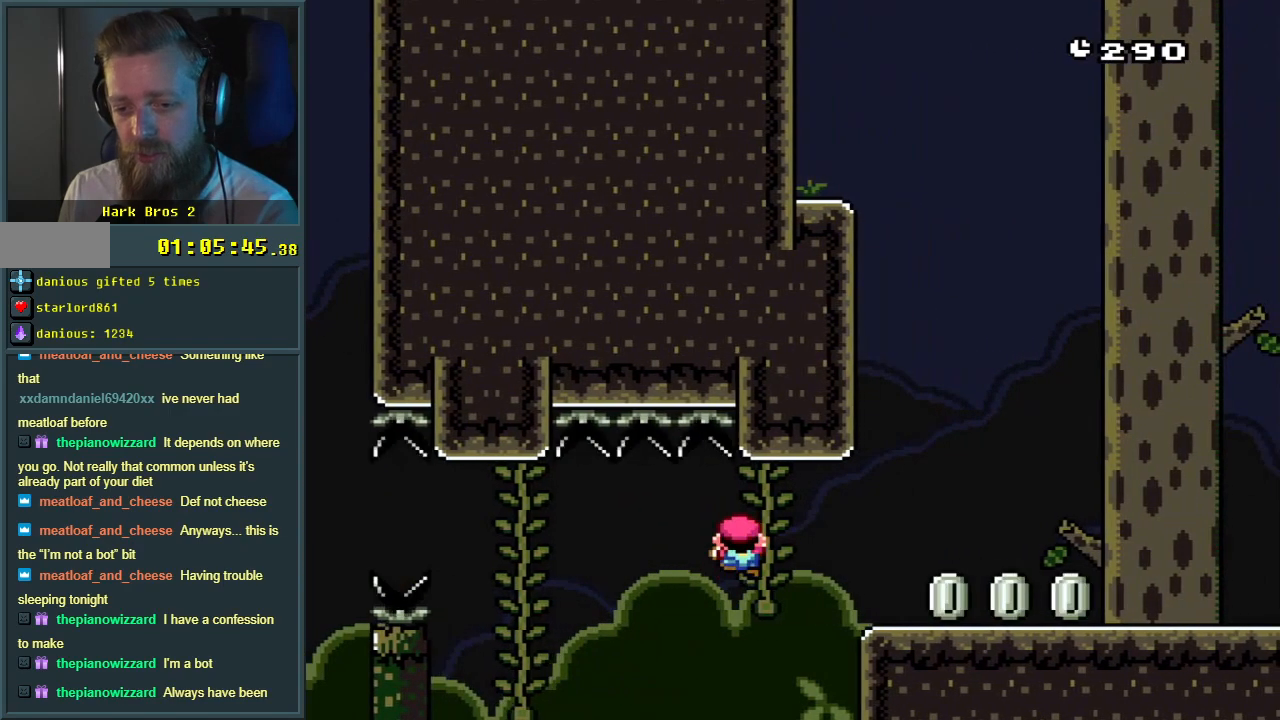
{"buttons": ["Y", "DPAD_RIGHT"], "events": [[50, "DPAD_RIGHT", "down"], [200, "DPAD_RIGHT", "up"], [417, "DPAD_RIGHT", "down"]]}
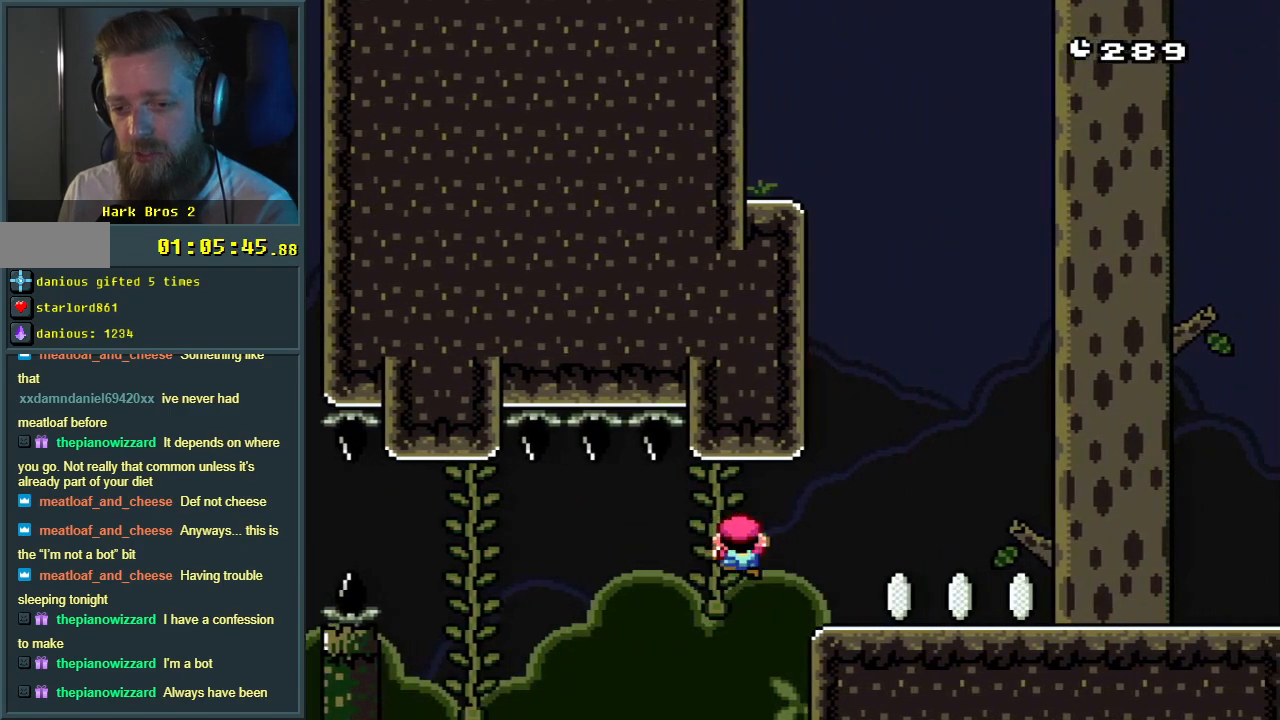
{"buttons": ["Y", "DPAD_RIGHT"], "events": [[17, "B", "down"], [450, "B", "up"]]}
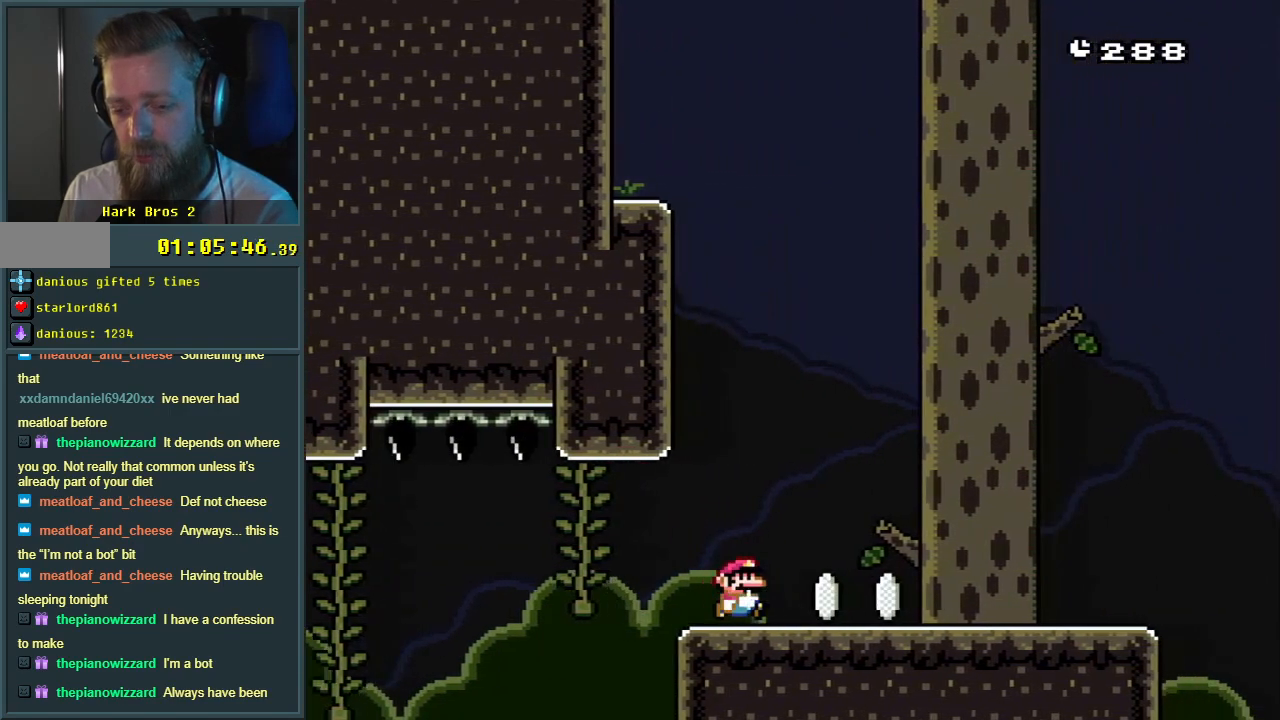
{"buttons": ["Y", "DPAD_LEFT"], "events": [[33, "DPAD_RIGHT", "up"], [50, "DPAD_UP", "down"], [67, "DPAD_LEFT", "down"], [67, "DPAD_UP", "up"], [233, "DPAD_LEFT", "up"], [500, "DPAD_LEFT", "down"]]}
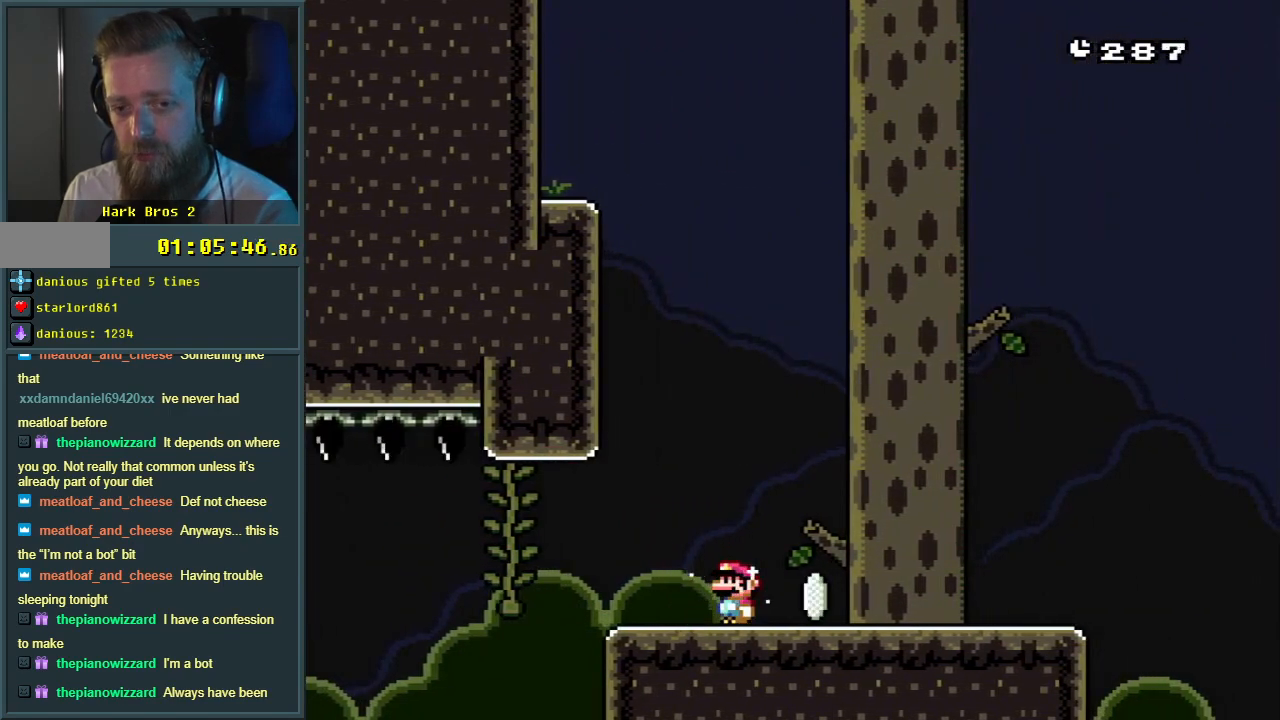
{"buttons": ["B", "Y", "DPAD_LEFT"], "events": [[33, "B", "down"]]}
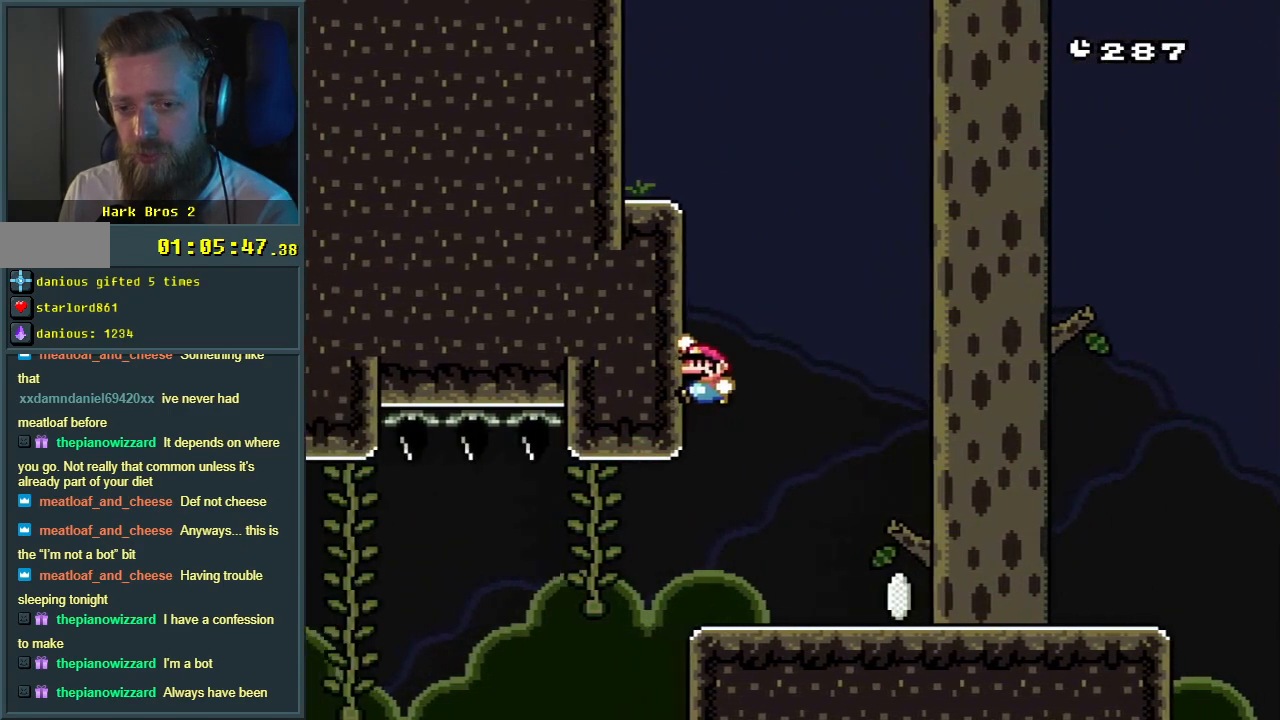
{"buttons": ["Y", "DPAD_RIGHT"], "events": [[17, "DPAD_LEFT", "up"], [267, "B", "up"], [267, "DPAD_RIGHT", "down"]]}
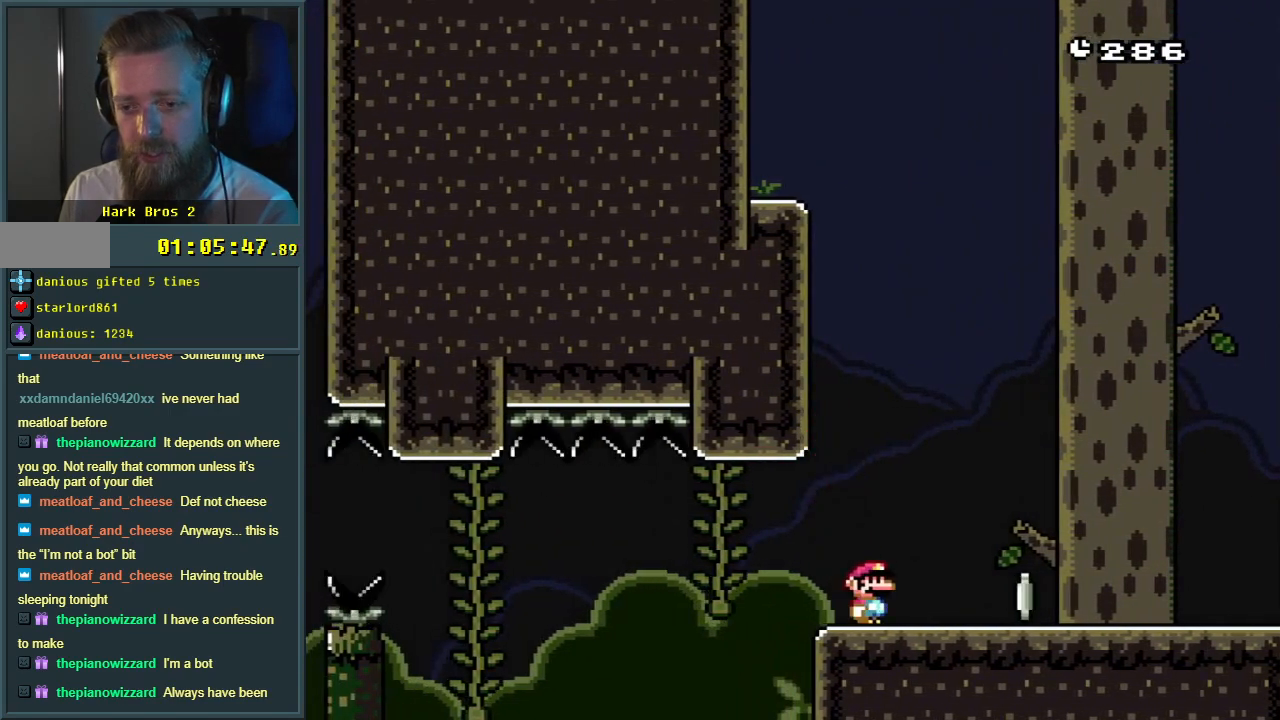
{"buttons": ["B", "Y", "DPAD_LEFT"], "events": [[183, "DPAD_RIGHT", "up"], [200, "DPAD_UP", "down"], [233, "B", "down"], [233, "DPAD_UP", "up"], [250, "DPAD_LEFT", "down"]]}
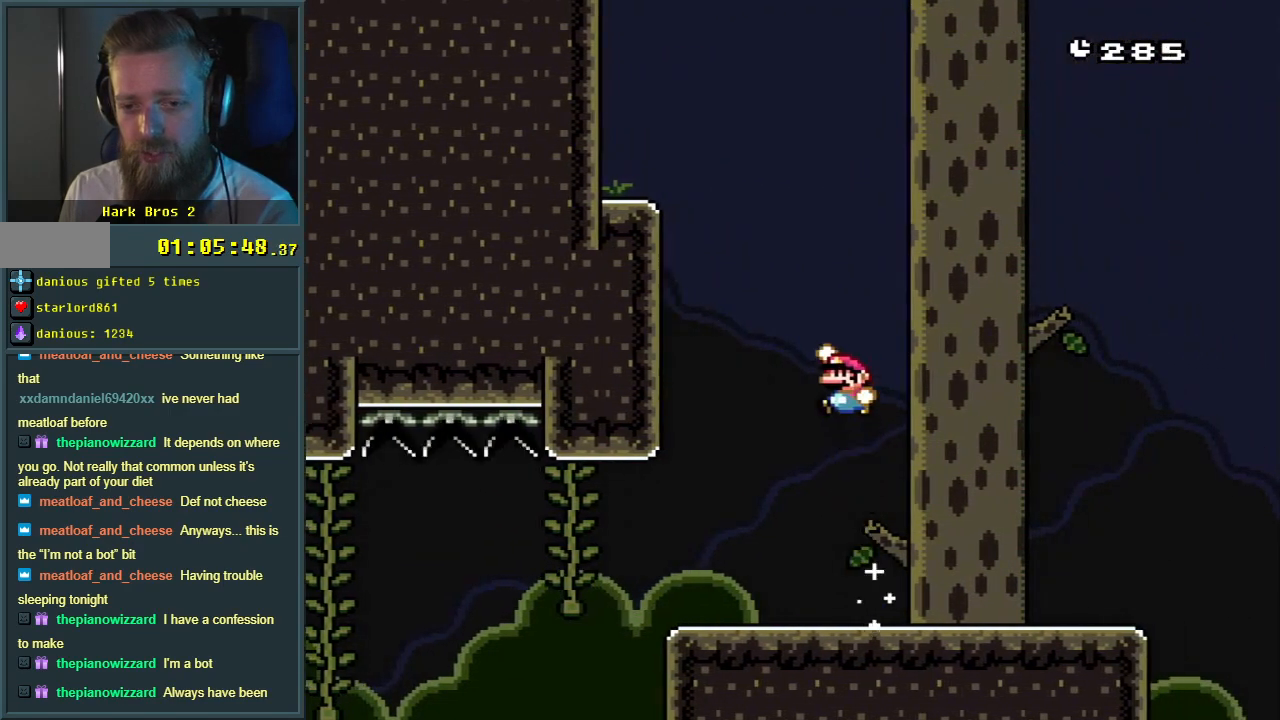
{"buttons": ["Y"], "events": [[300, "DPAD_LEFT", "up"], [500, "B", "up"]]}
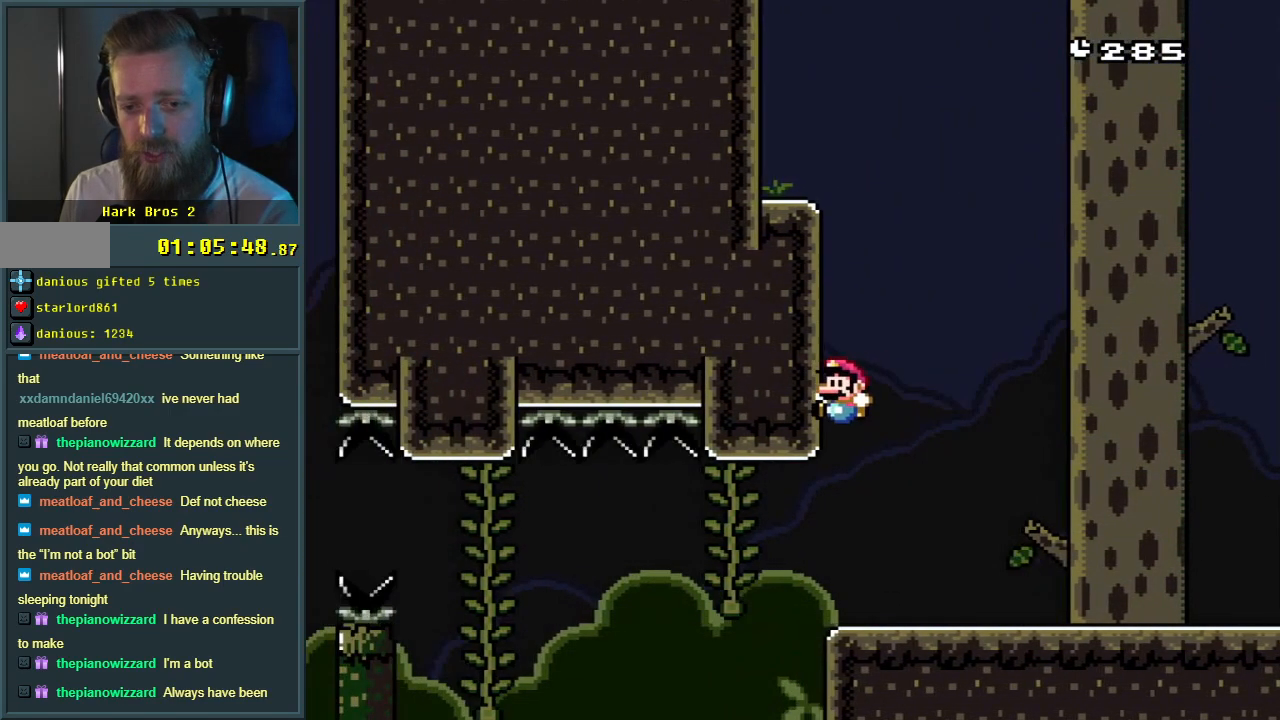
{"buttons": ["B", "Y"], "events": [[50, "DPAD_RIGHT", "down"], [483, "DPAD_RIGHT", "up"], [500, "B", "down"]]}
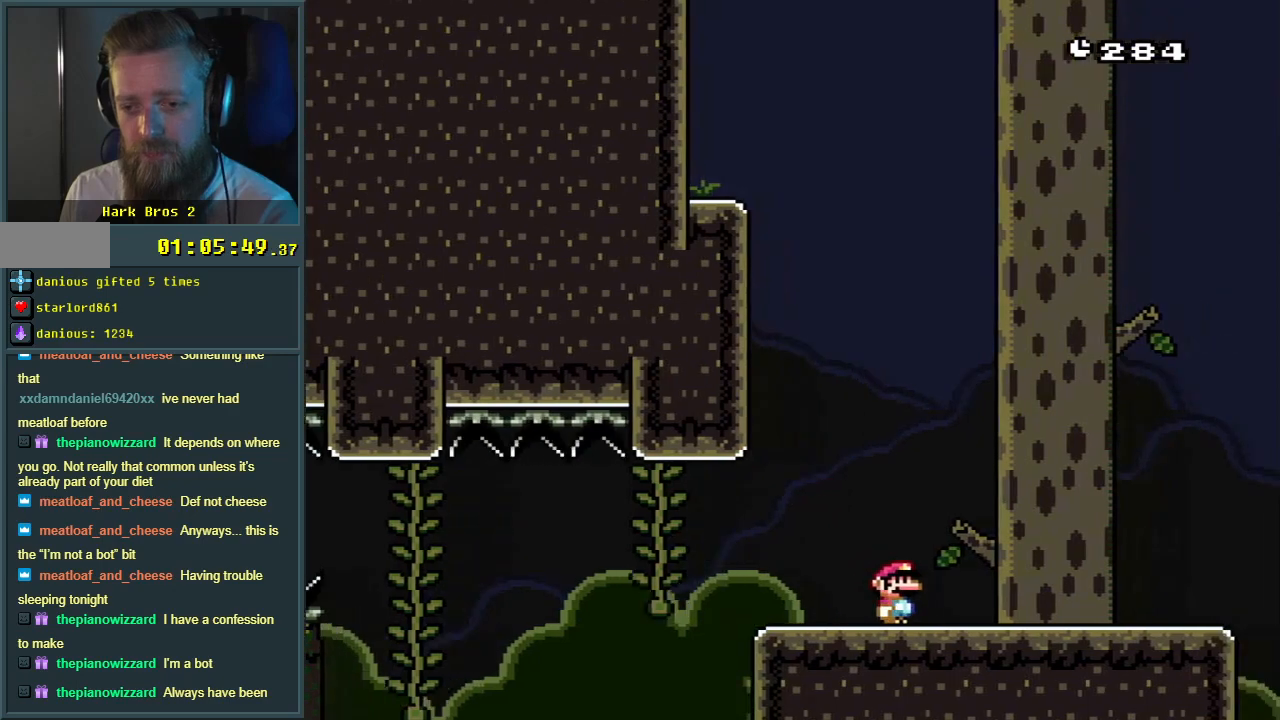
{"buttons": ["X"], "events": [[50, "DPAD_LEFT", "down"], [117, "B", "up"], [117, "X", "down"], [117, "Y", "up"], [233, "DPAD_LEFT", "up"], [367, "A", "down"], [467, "A", "up"]]}
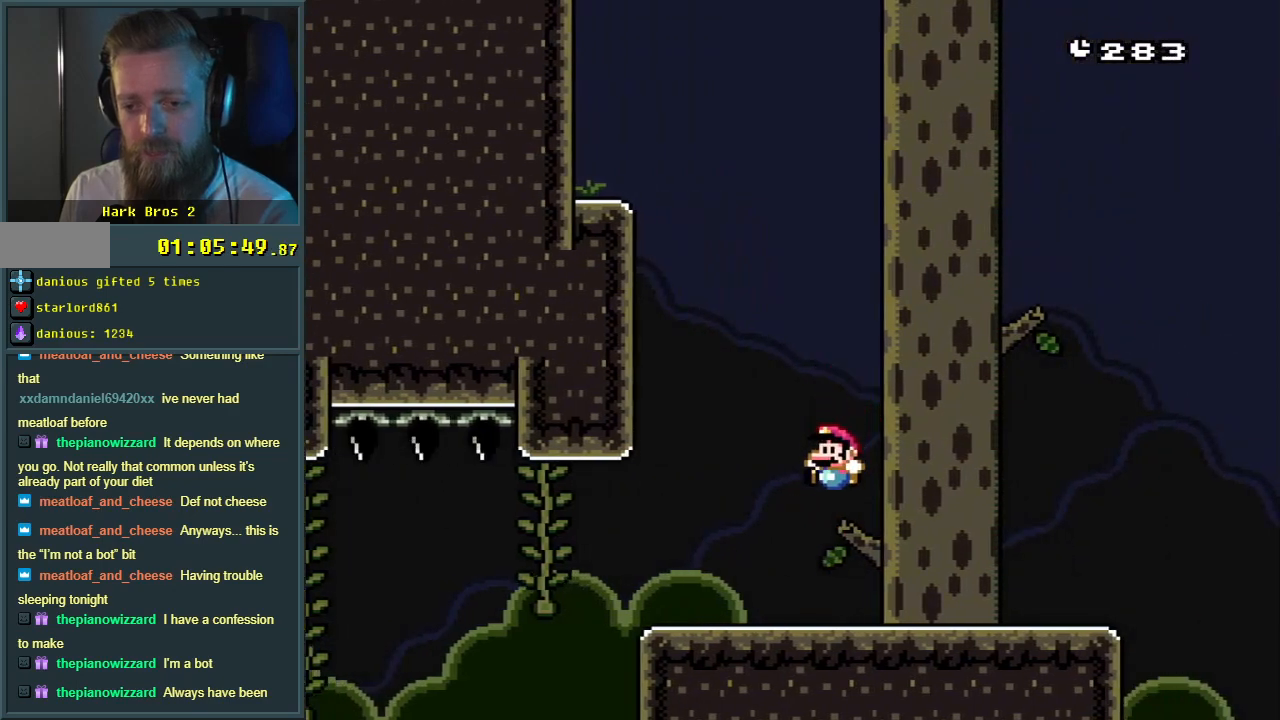
{"buttons": ["X"], "events": [[17, "DPAD_RIGHT", "down"], [133, "DPAD_RIGHT", "up"], [233, "A", "down"], [300, "DPAD_LEFT", "down"], [383, "A", "up"], [433, "DPAD_LEFT", "up"]]}